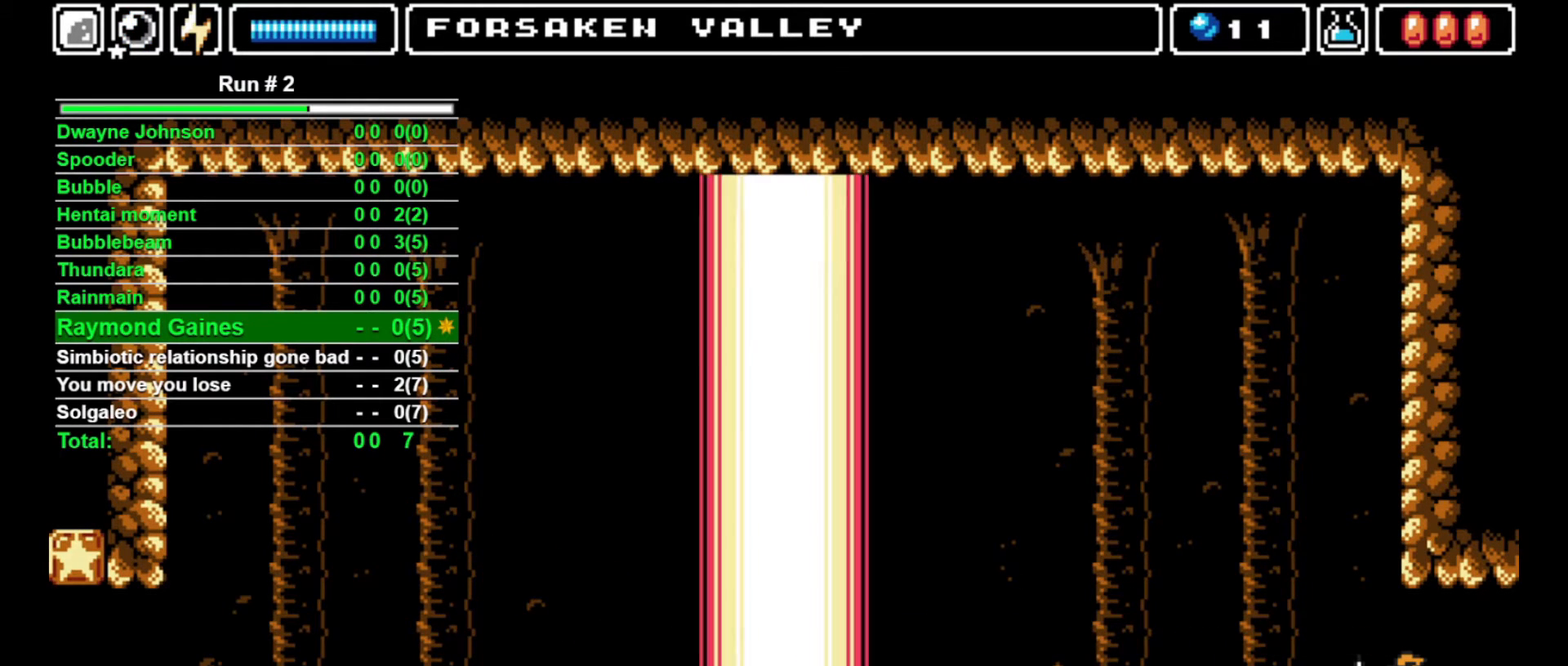
Gameplay with a controller (arcade stick); each line is a JSON object with the inputs held at the frame after it. "events" lists button and stick changes between this image and that frame as [ms after this image, input, new state], when the widget could be followed in between. Not read: L3 R3.
{"buttons": ["DPAD_RIGHT"], "events": []}
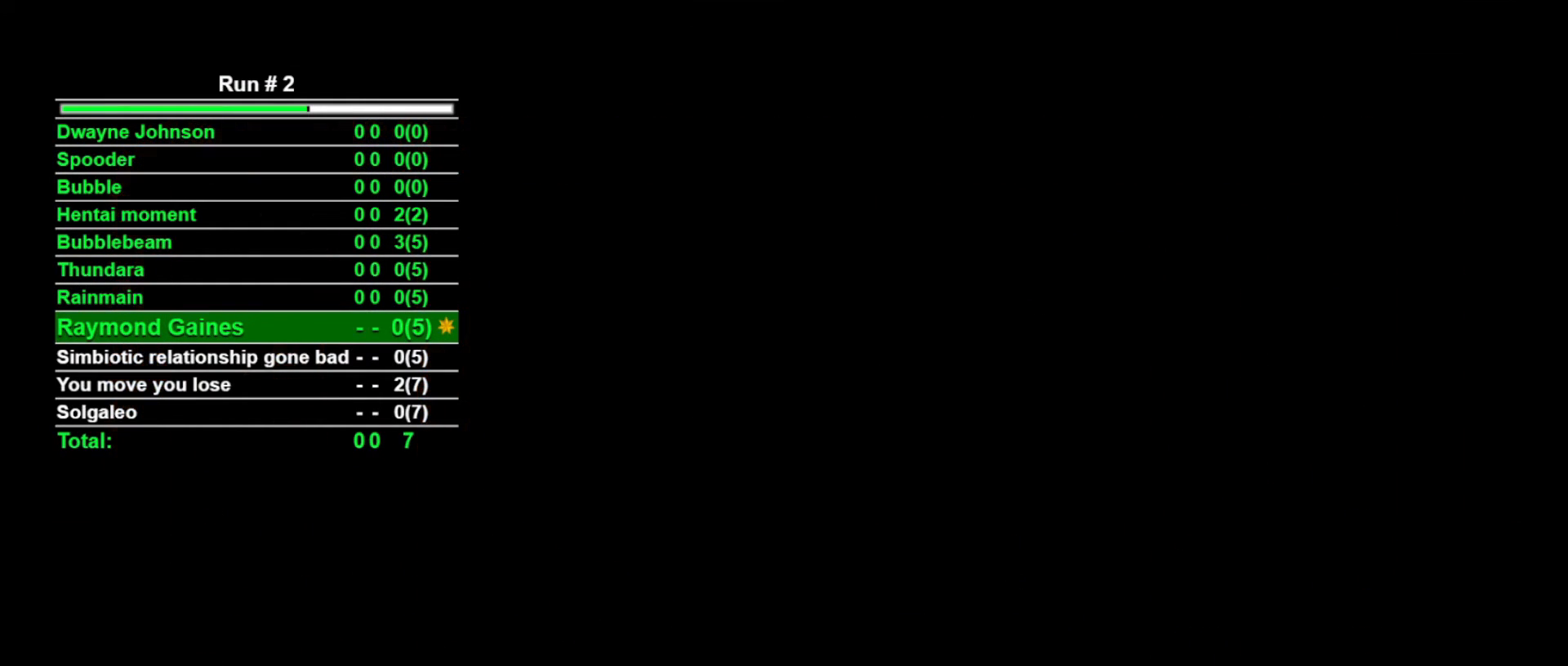
{"buttons": ["DPAD_RIGHT"], "events": []}
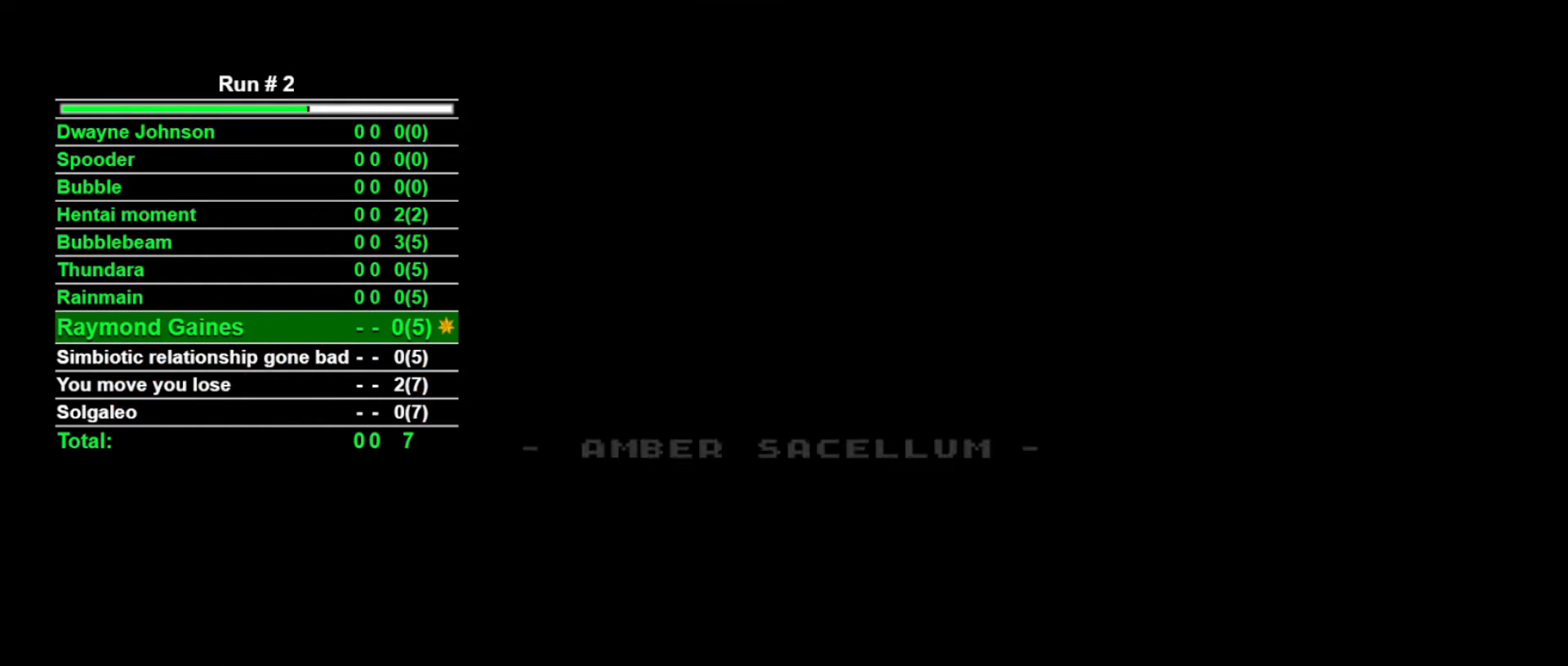
{"buttons": ["DPAD_RIGHT"], "events": []}
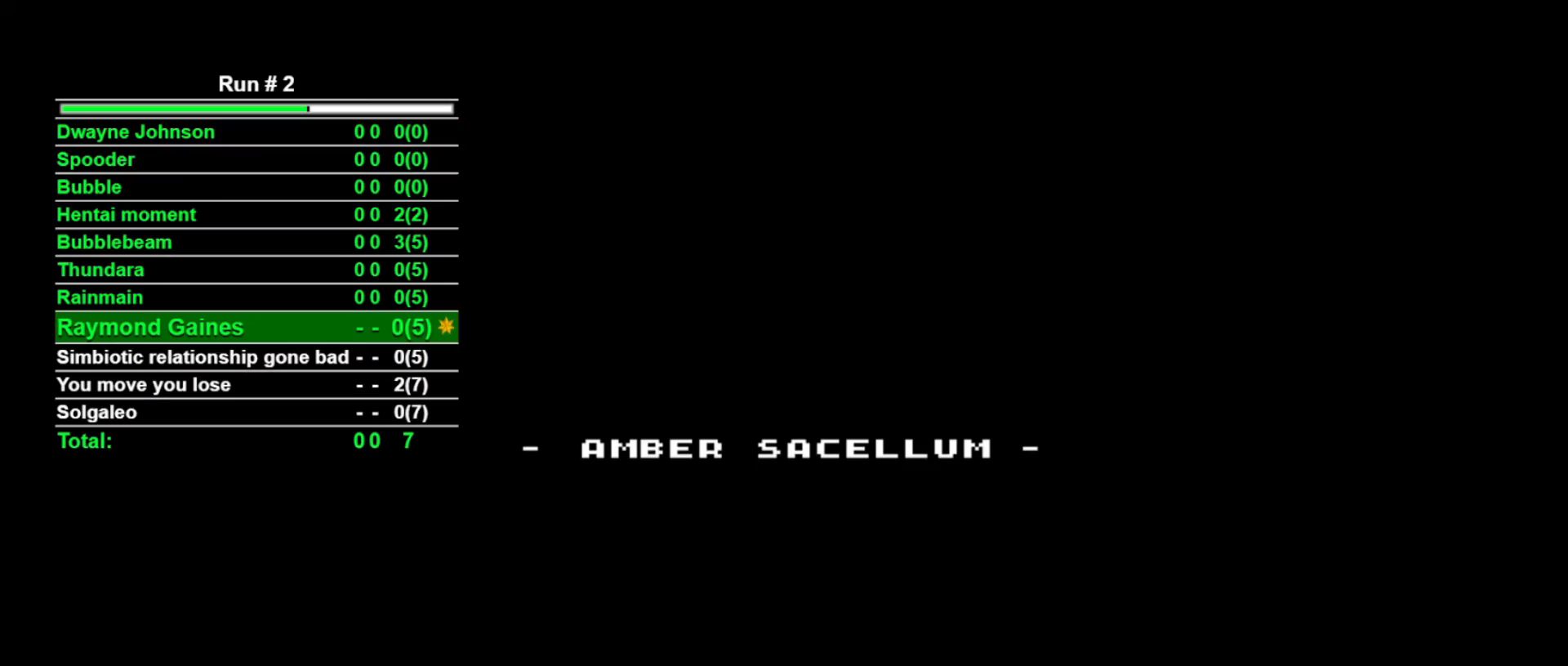
{"buttons": ["DPAD_RIGHT"], "events": []}
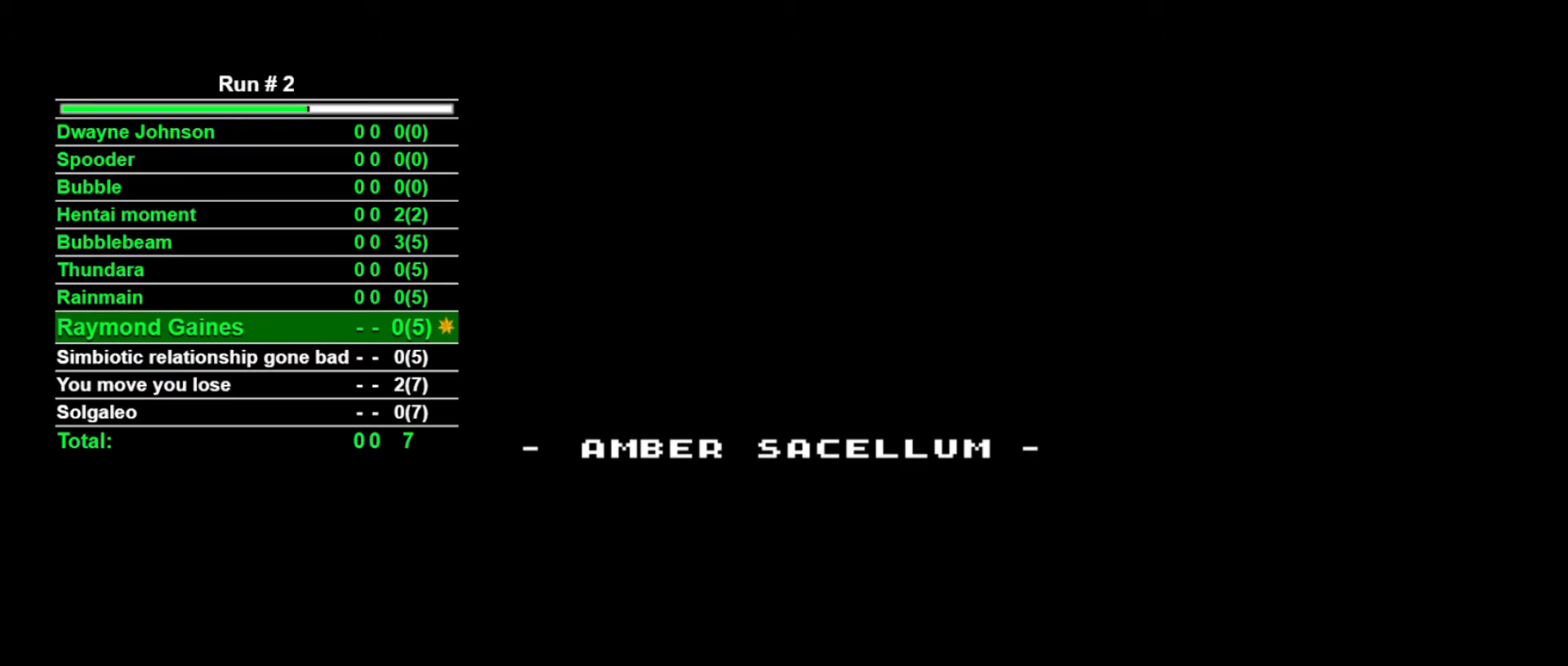
{"buttons": ["DPAD_RIGHT"], "events": []}
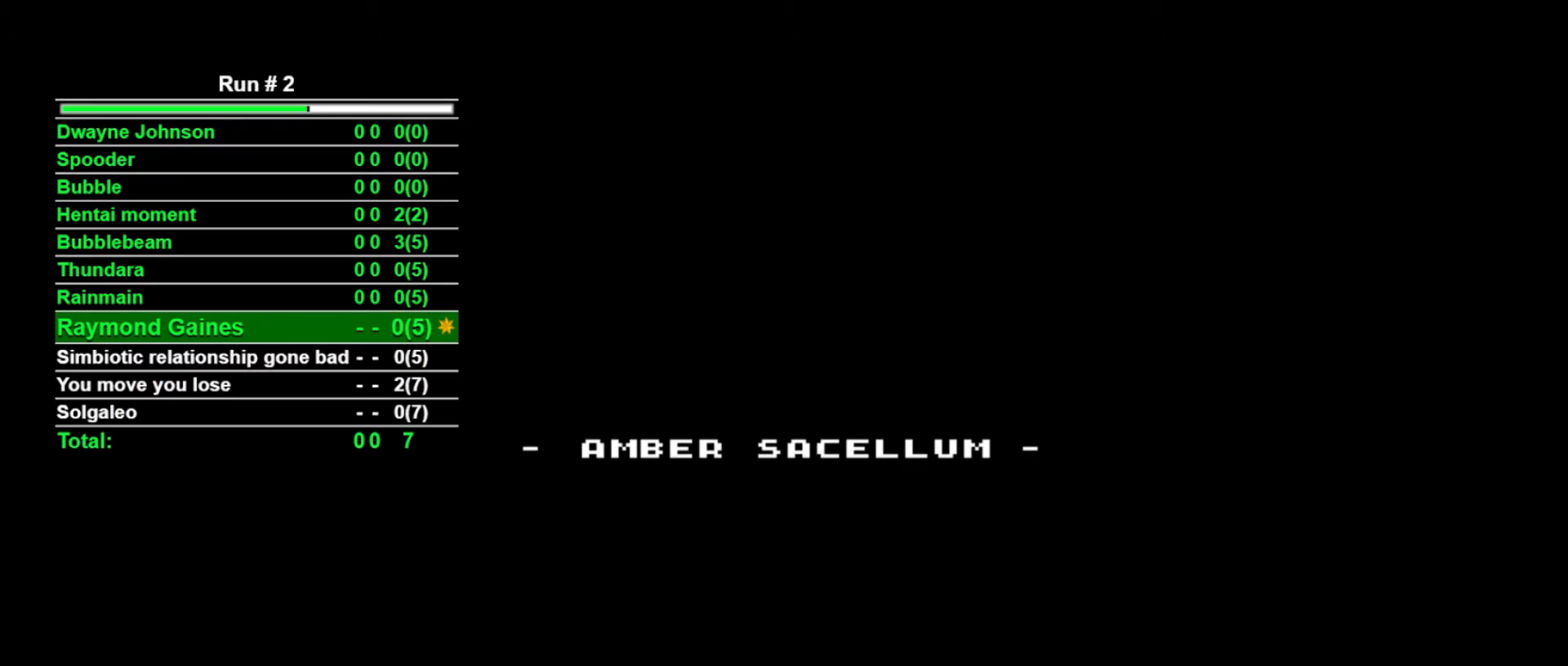
{"buttons": ["DPAD_RIGHT"], "events": []}
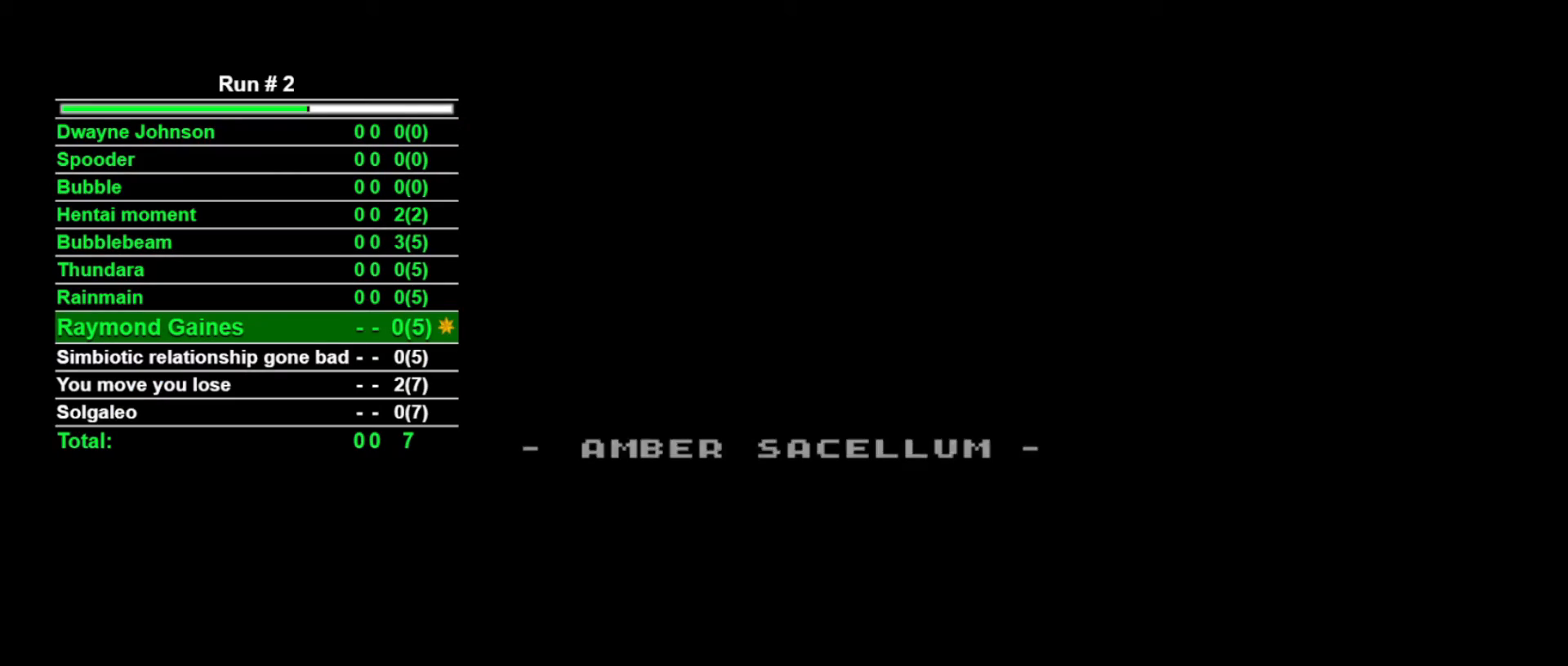
{"buttons": ["DPAD_RIGHT"], "events": []}
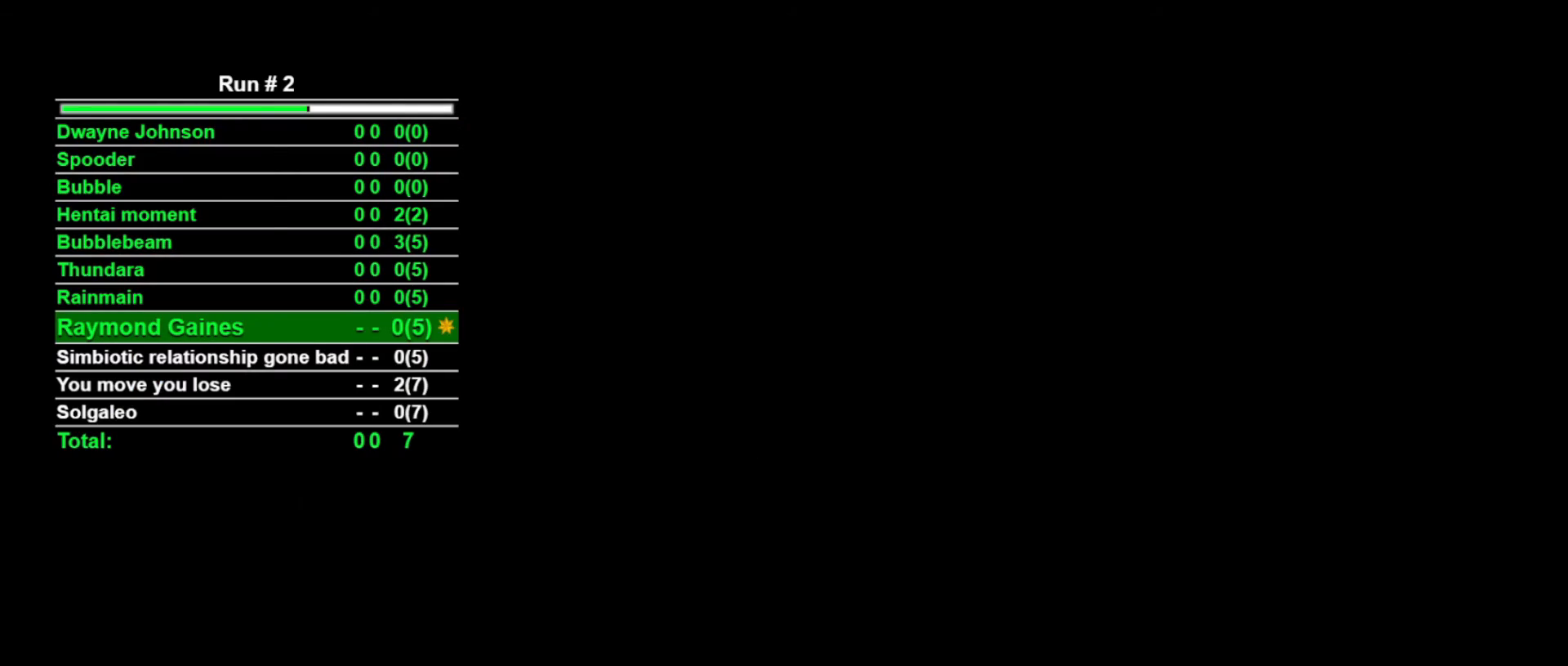
{"buttons": ["DPAD_RIGHT"], "events": []}
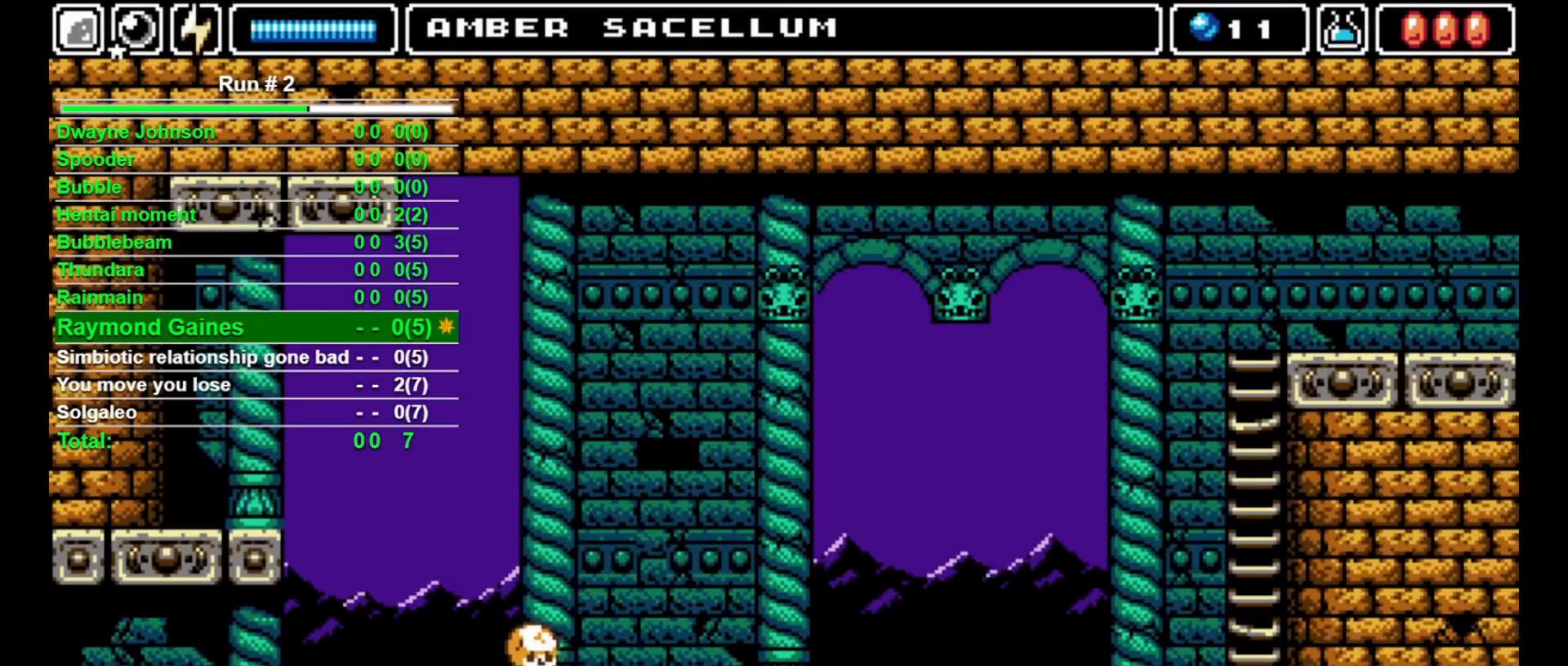
{"buttons": ["DPAD_RIGHT"], "events": []}
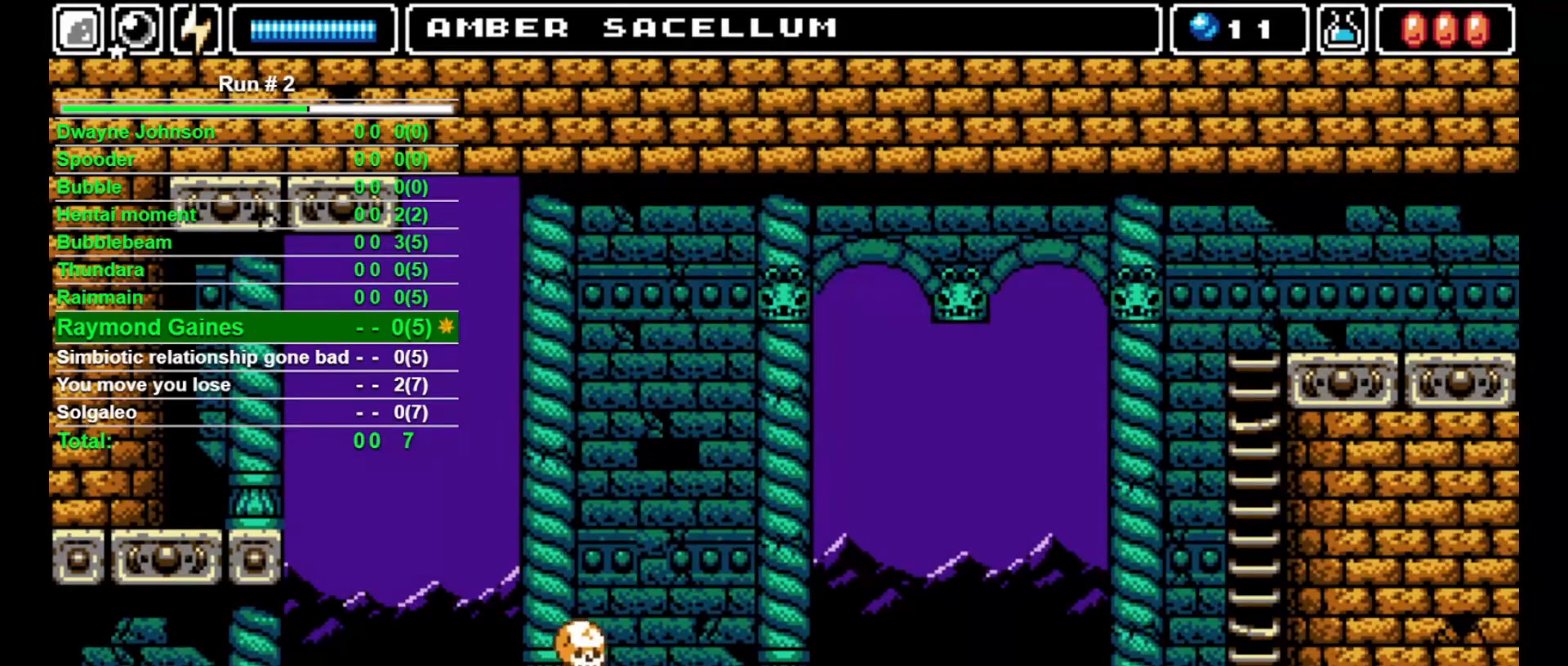
{"buttons": ["CROSS", "DPAD_RIGHT"], "events": [[467, "CROSS", "down"]]}
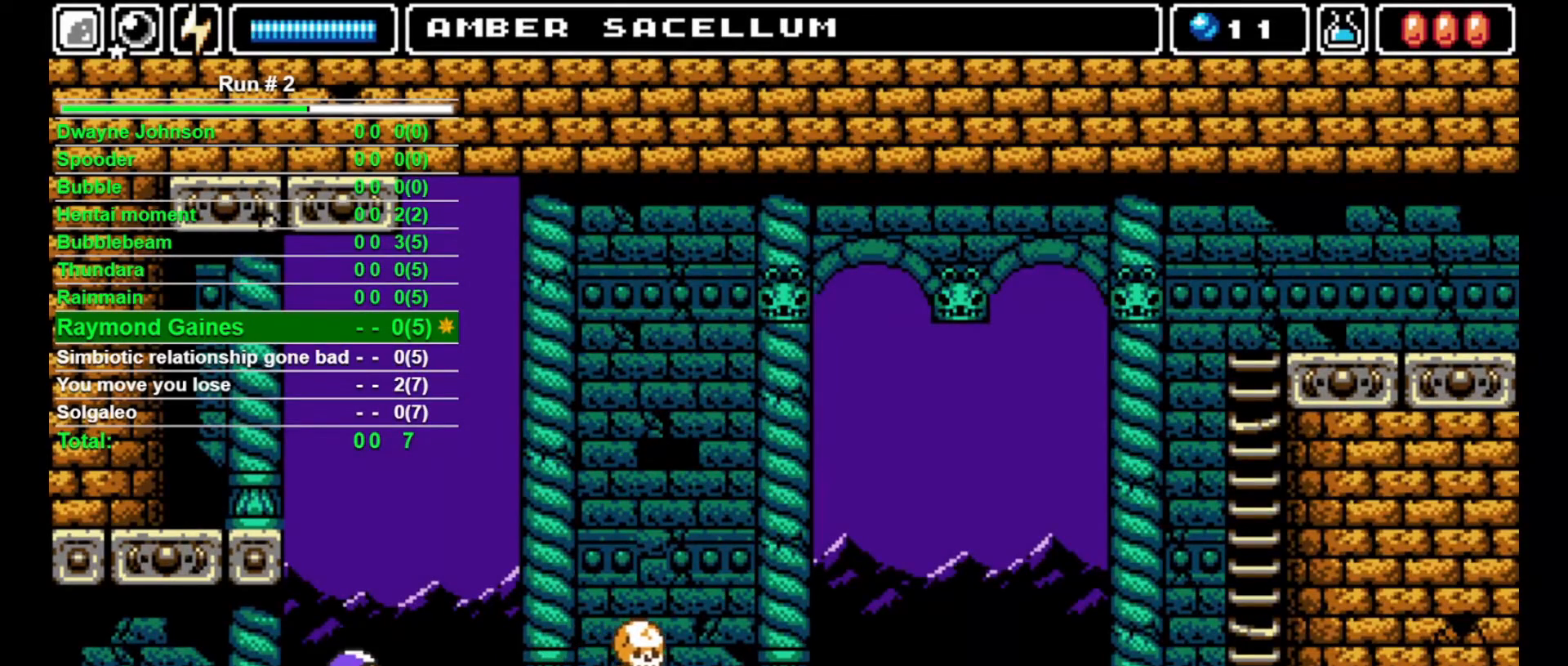
{"buttons": ["DPAD_RIGHT"], "events": [[100, "CROSS", "up"]]}
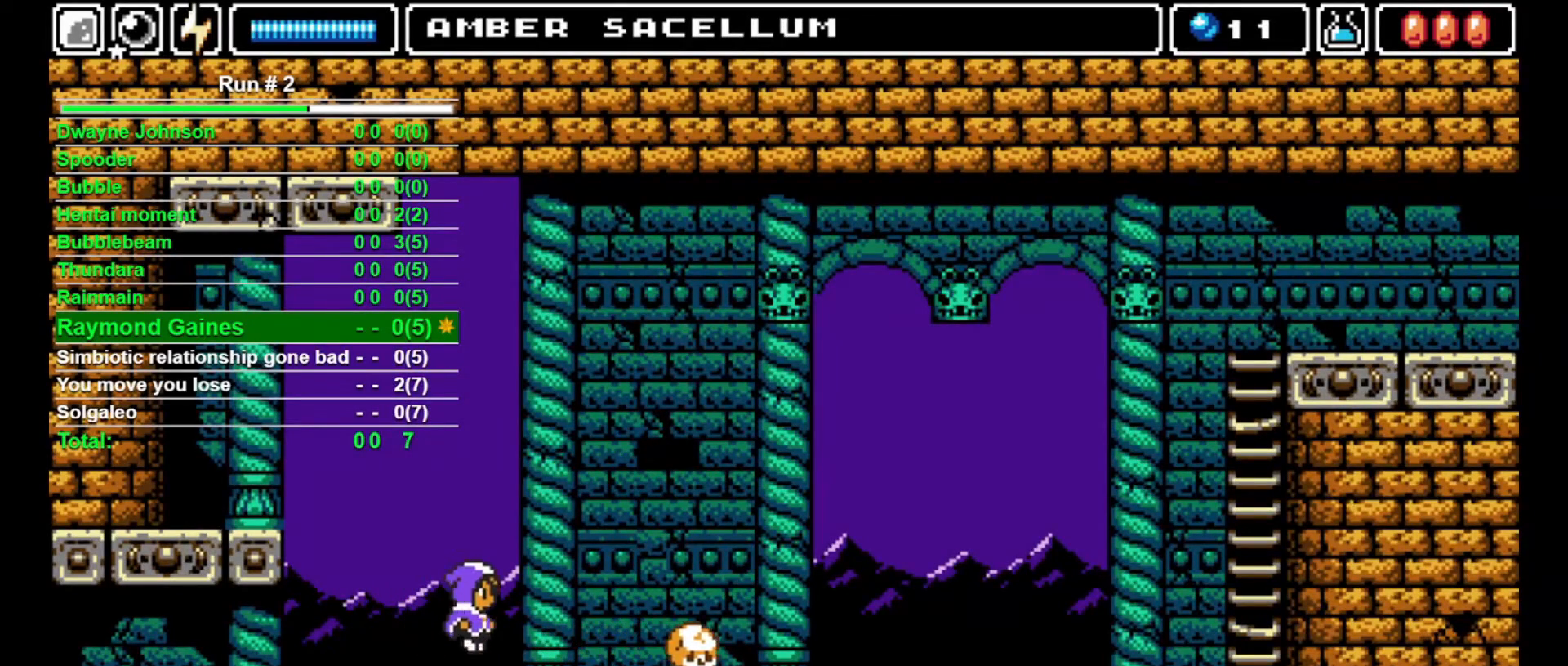
{"buttons": ["DPAD_RIGHT"], "events": []}
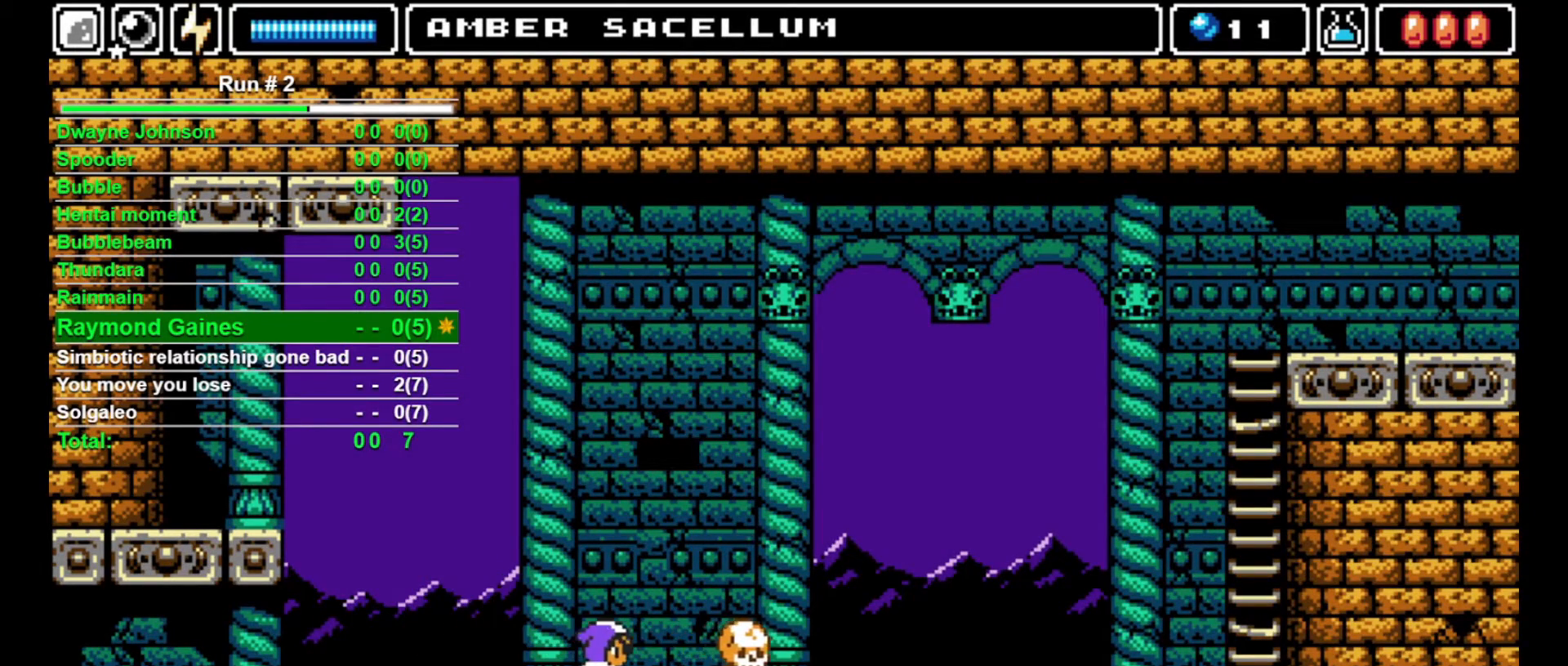
{"buttons": [], "events": [[300, "SQUARE", "down"], [400, "DPAD_RIGHT", "up"], [400, "SQUARE", "up"]]}
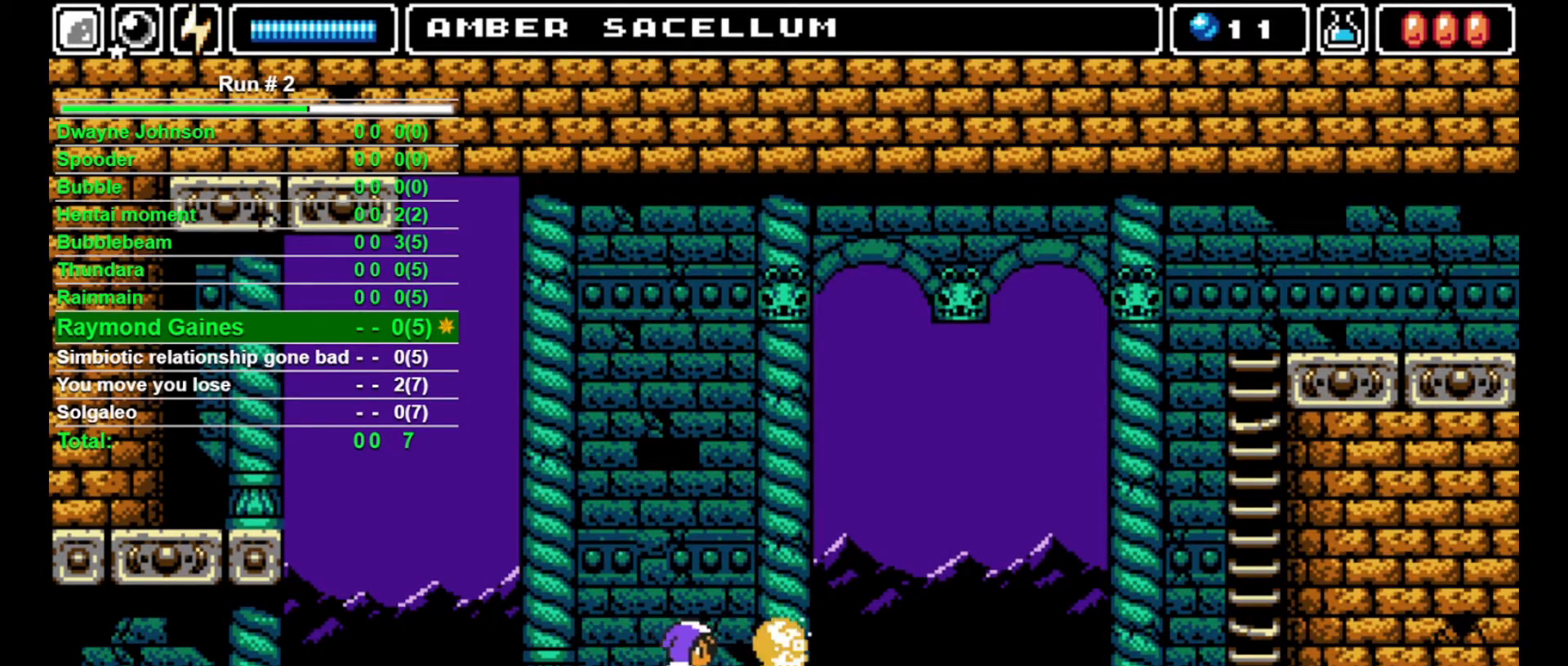
{"buttons": ["DPAD_RIGHT"], "events": [[133, "DPAD_RIGHT", "down"]]}
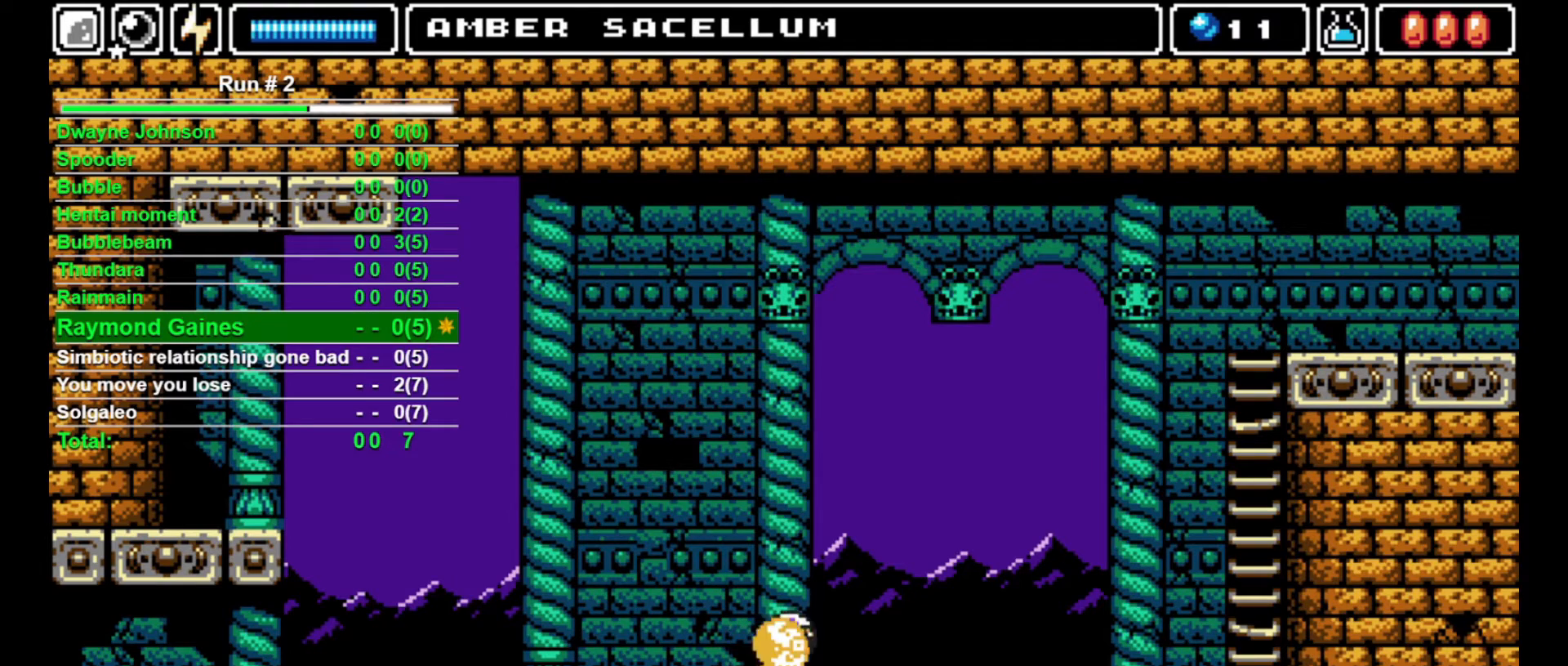
{"buttons": ["DPAD_RIGHT"], "events": []}
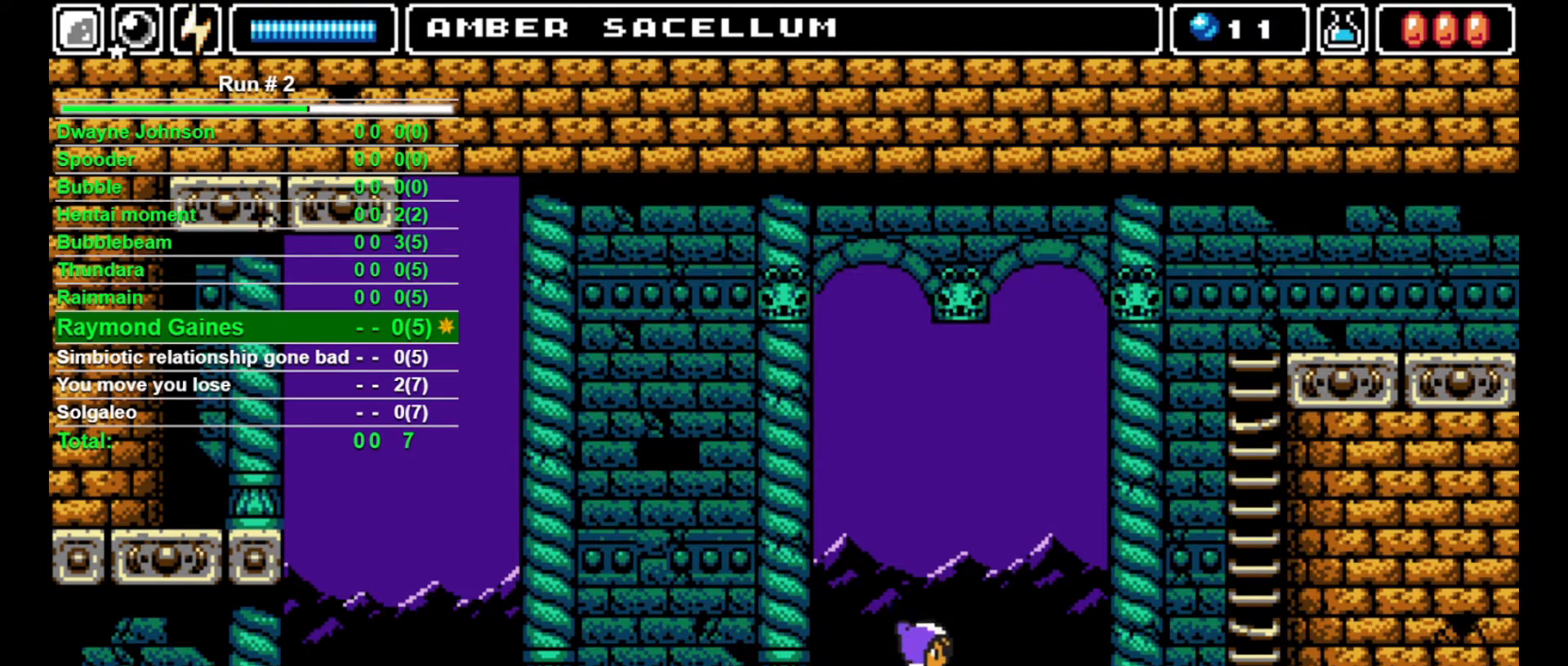
{"buttons": ["DPAD_RIGHT"], "events": []}
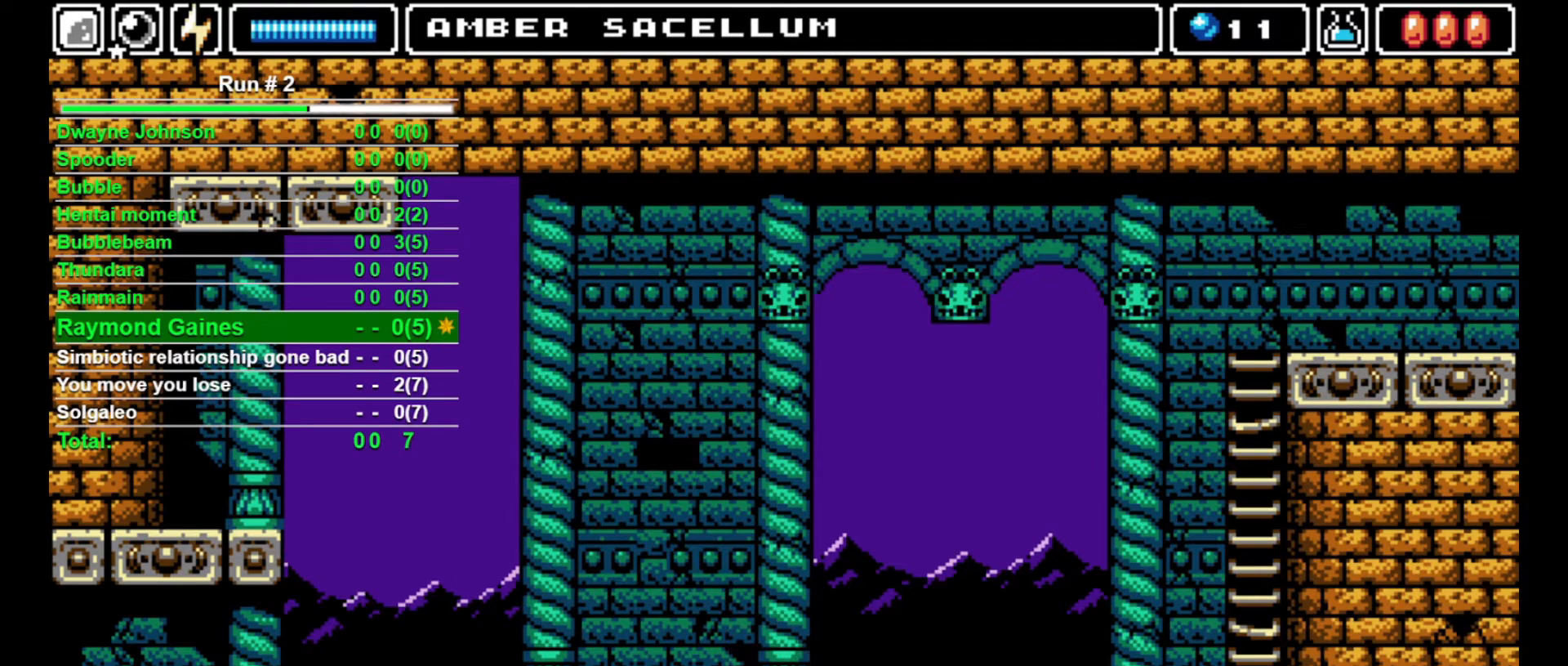
{"buttons": ["CROSS", "DPAD_RIGHT"], "events": [[133, "CROSS", "down"]]}
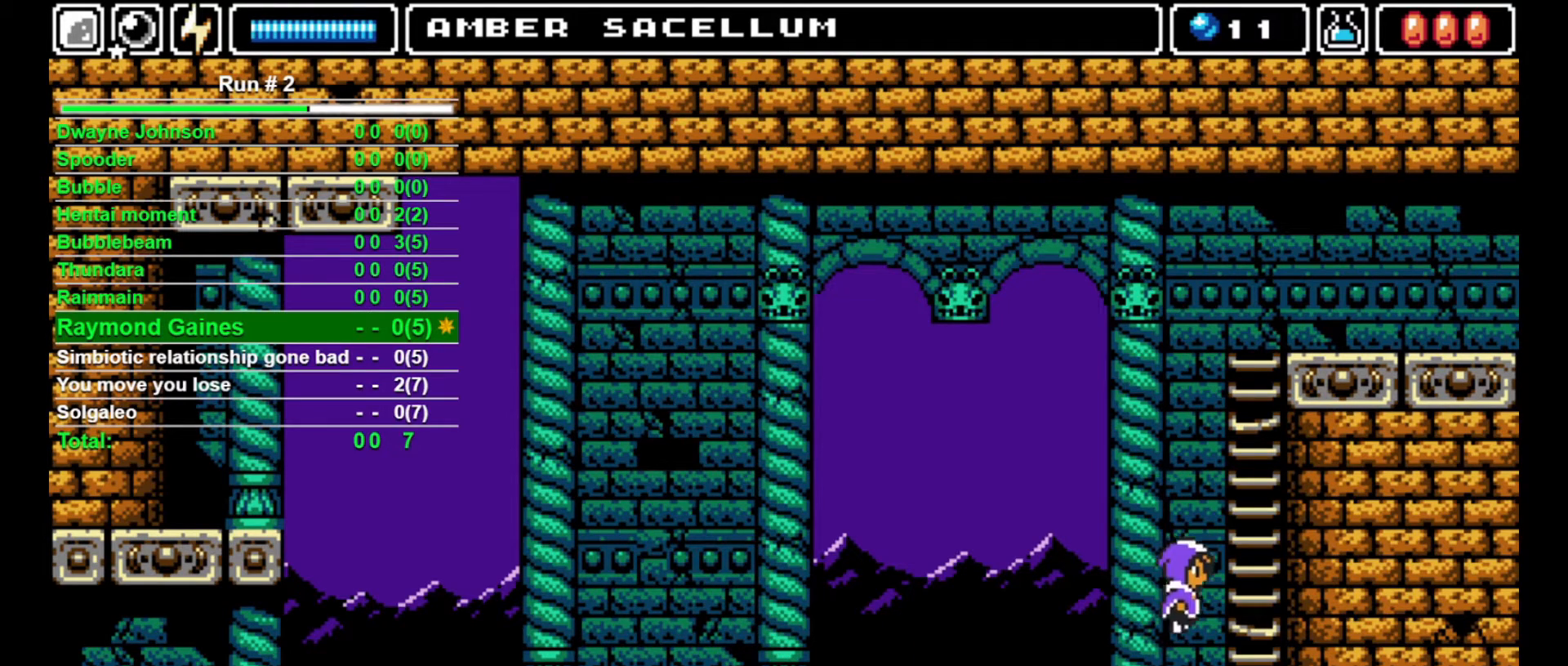
{"buttons": ["DPAD_UP"], "events": [[200, "DPAD_UP", "down"], [267, "DPAD_RIGHT", "up"], [333, "CROSS", "up"]]}
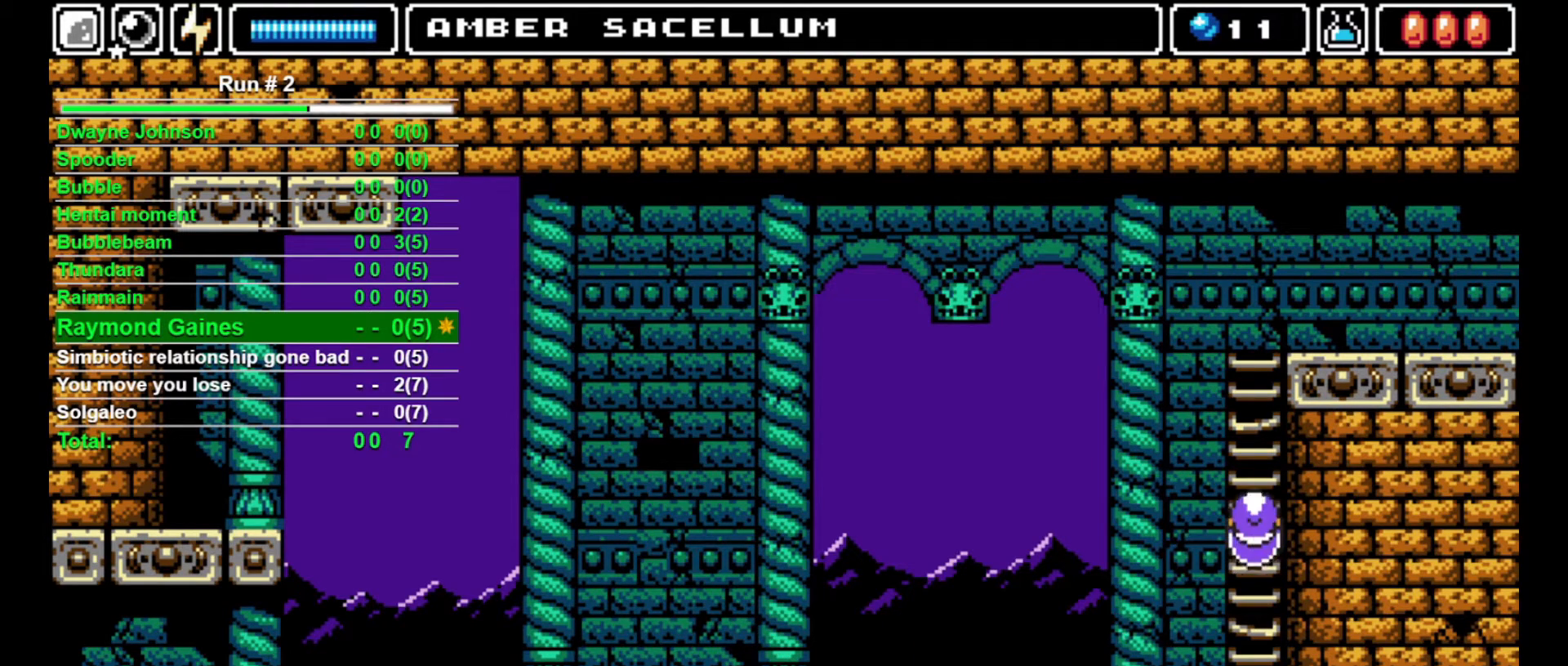
{"buttons": ["DPAD_UP"], "events": []}
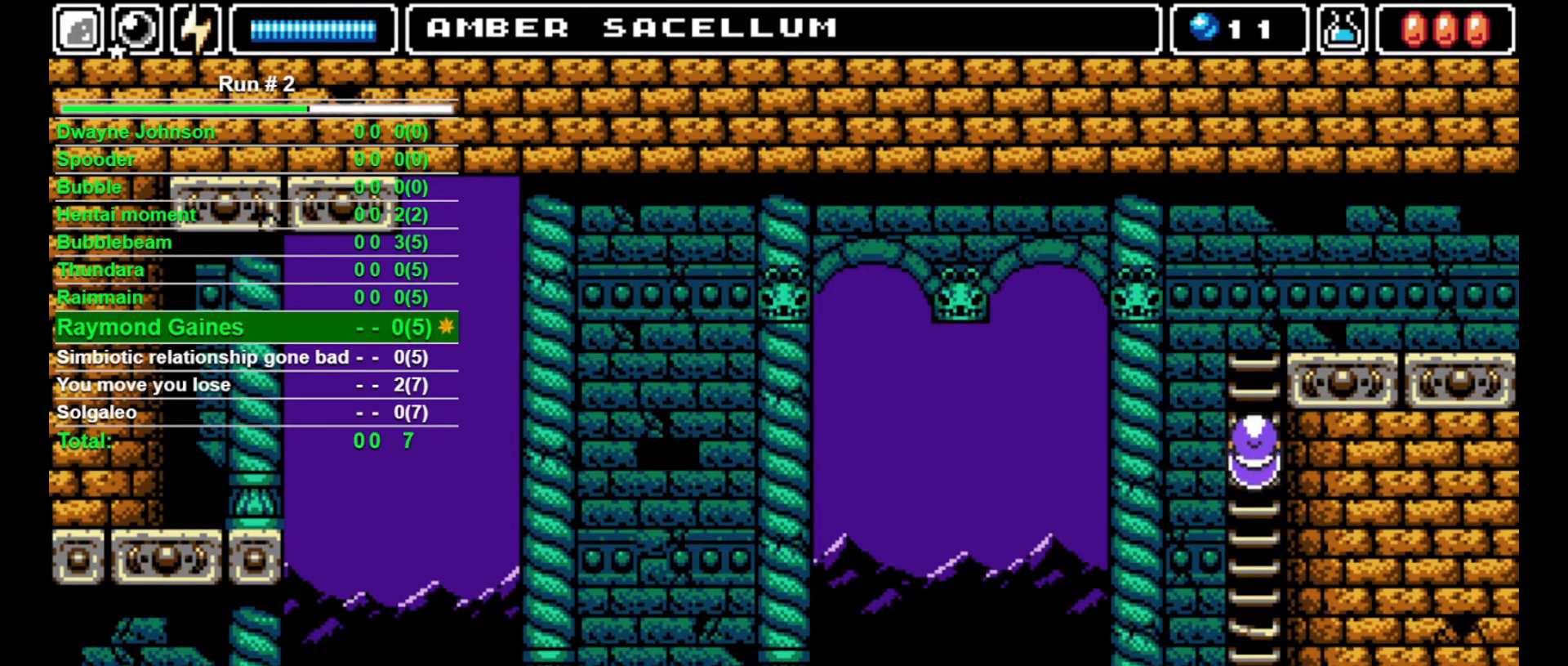
{"buttons": ["DPAD_UP"], "events": []}
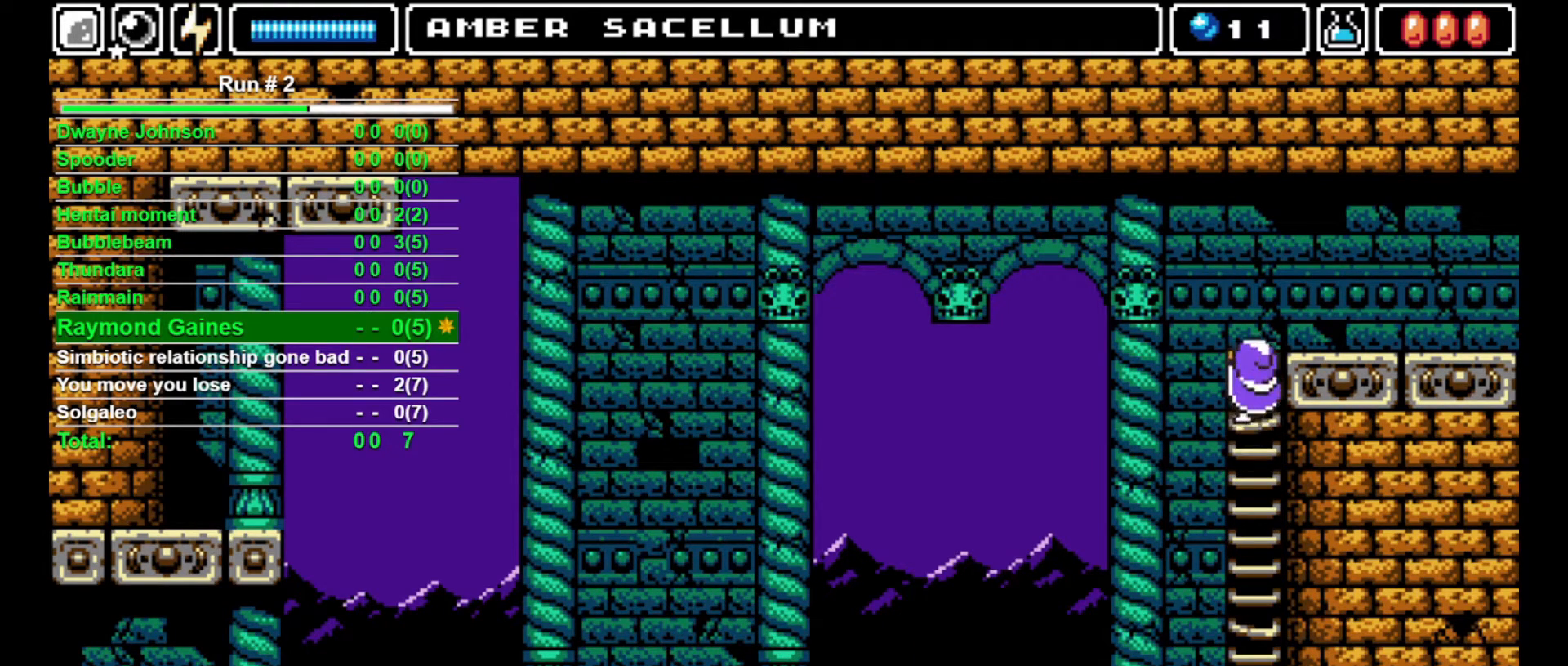
{"buttons": ["DPAD_UP", "DPAD_RIGHT"], "events": [[467, "DPAD_RIGHT", "down"]]}
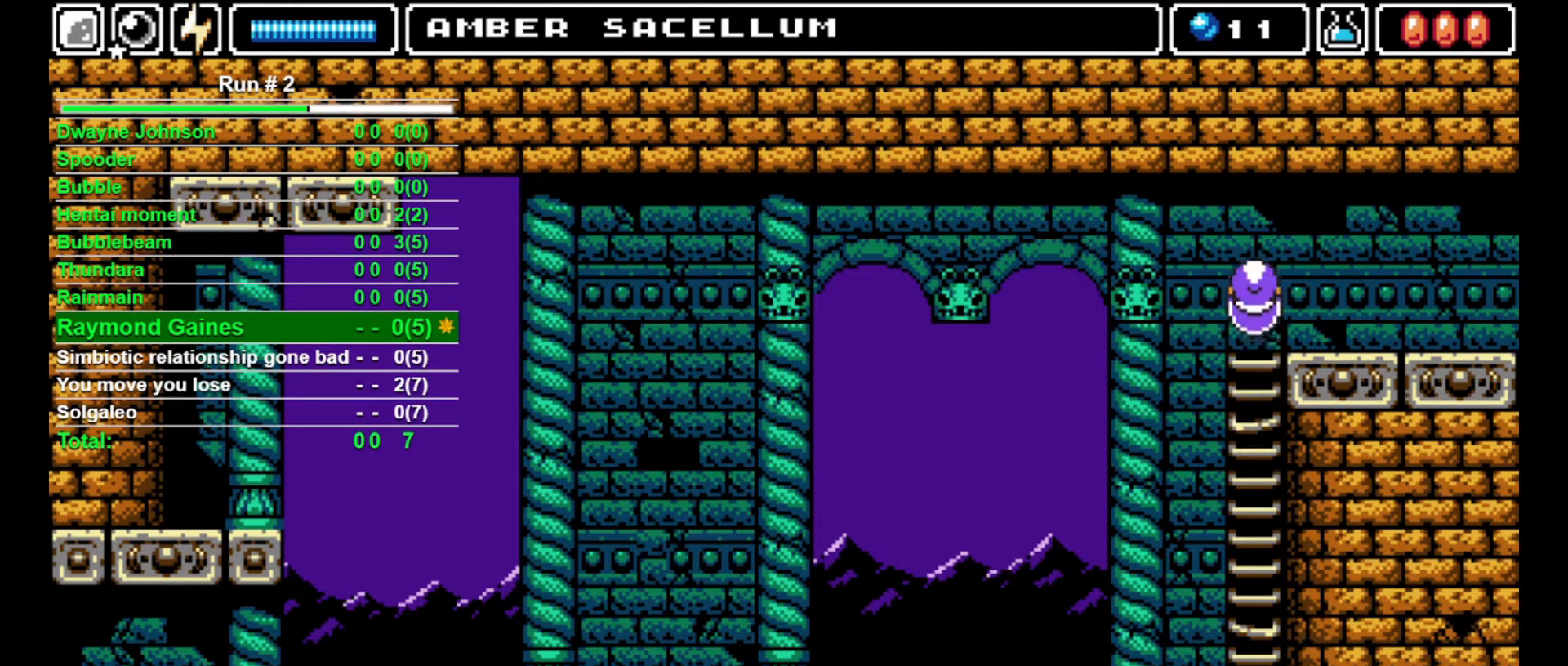
{"buttons": ["DPAD_RIGHT"], "events": [[67, "DPAD_UP", "up"]]}
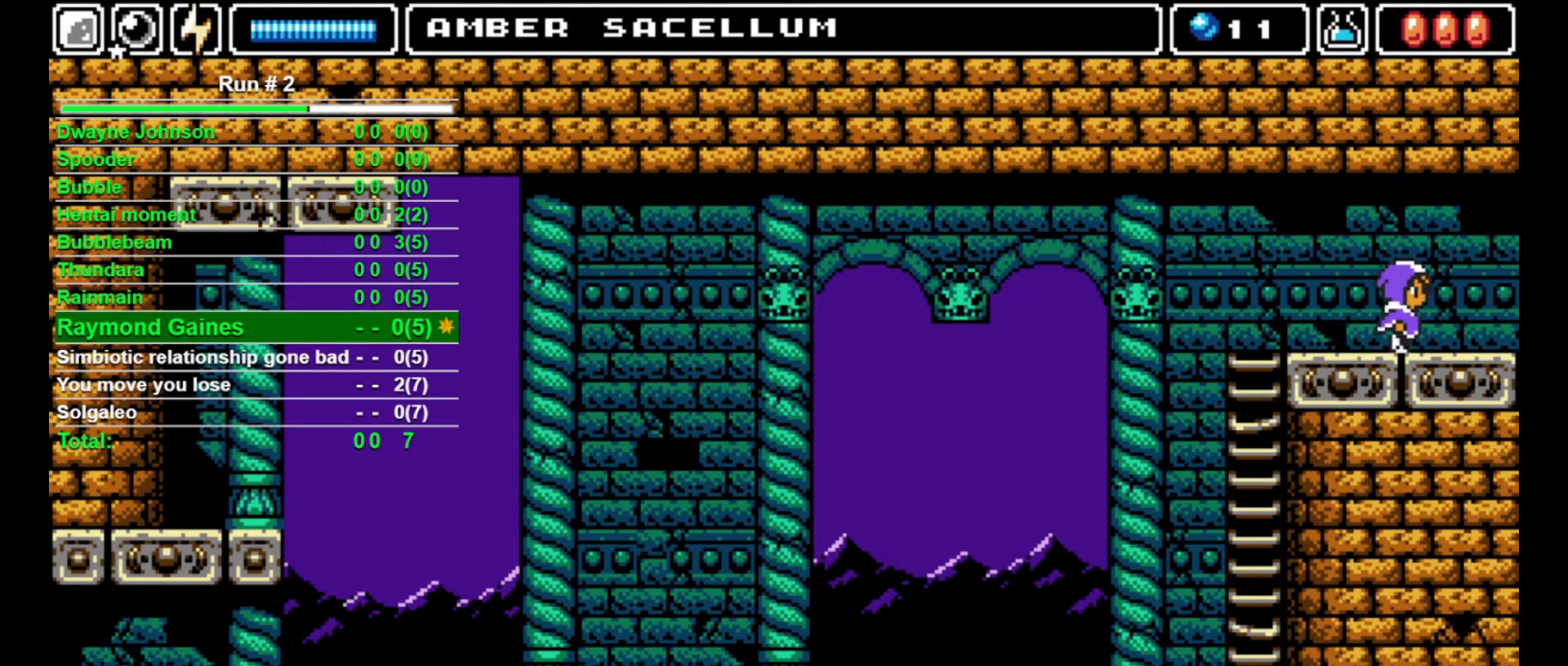
{"buttons": ["DPAD_RIGHT"], "events": []}
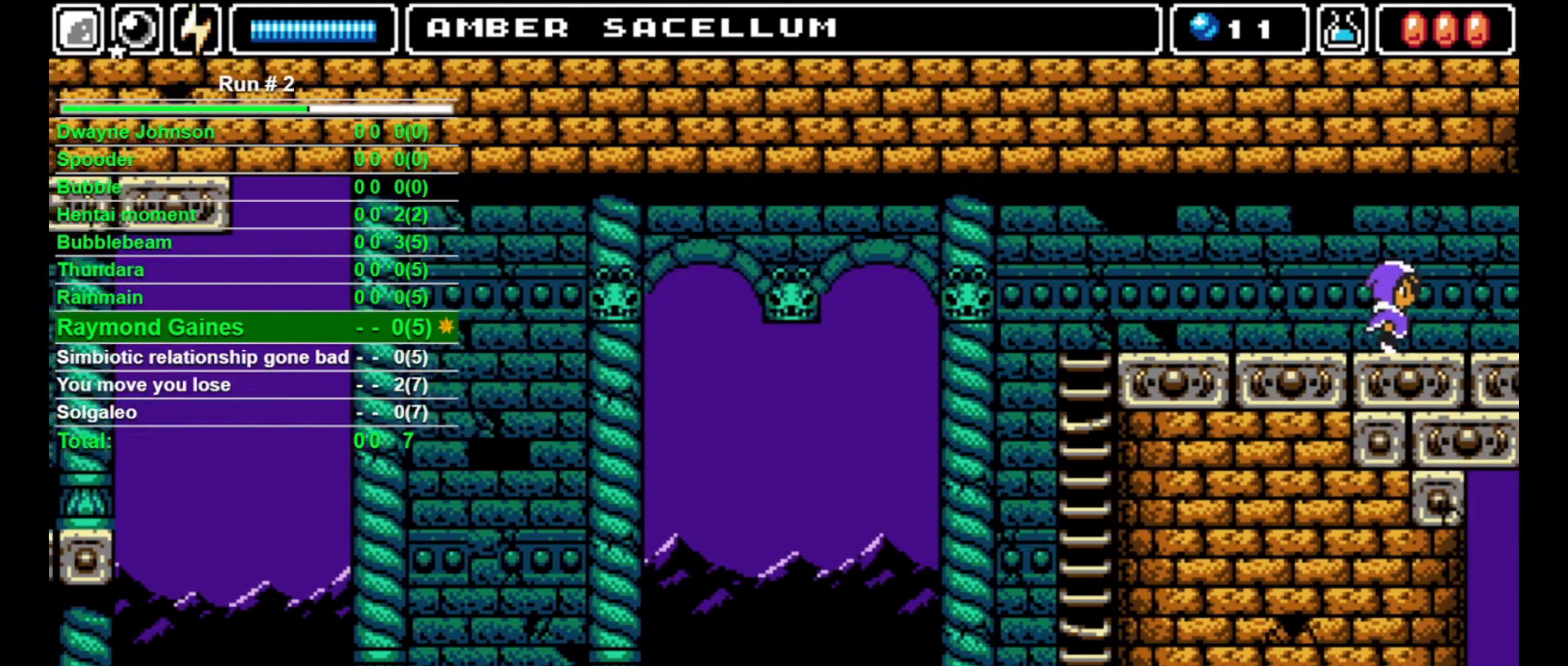
{"buttons": ["DPAD_RIGHT"], "events": []}
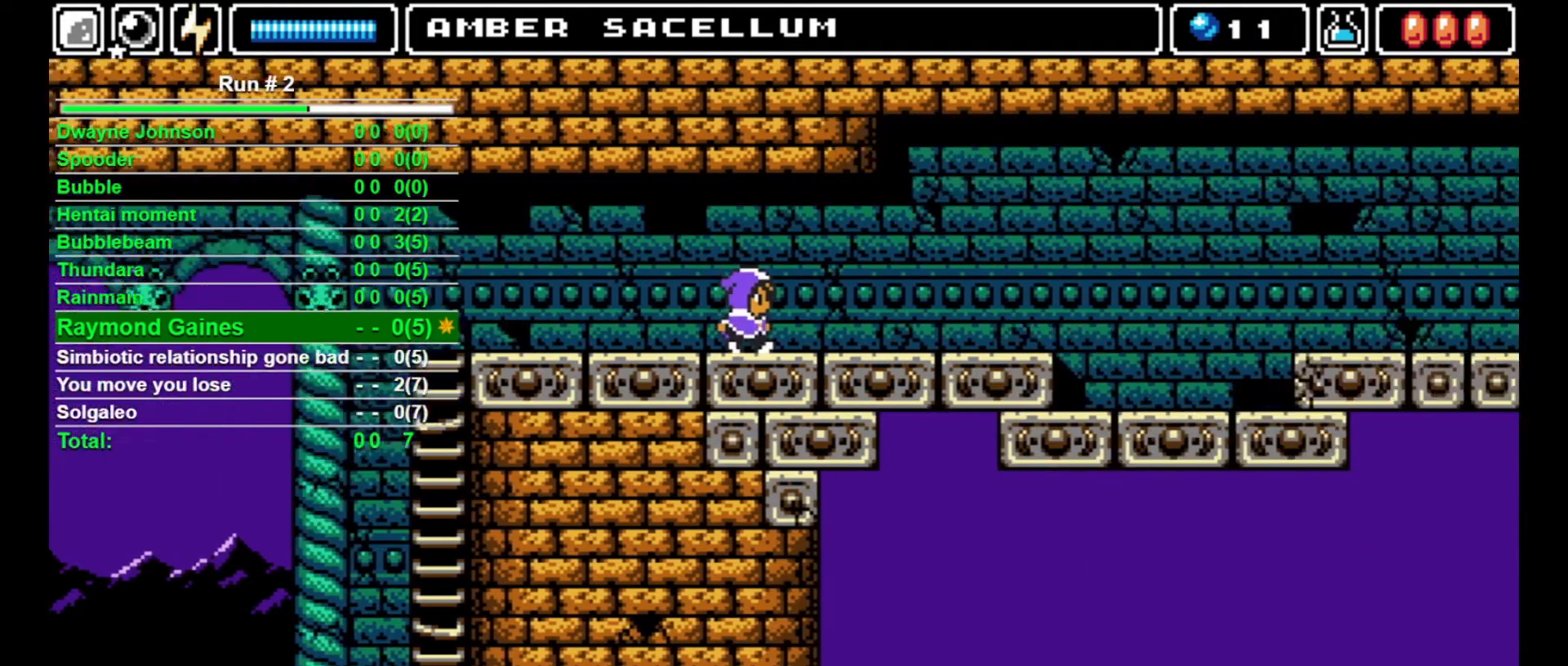
{"buttons": ["DPAD_RIGHT"], "events": []}
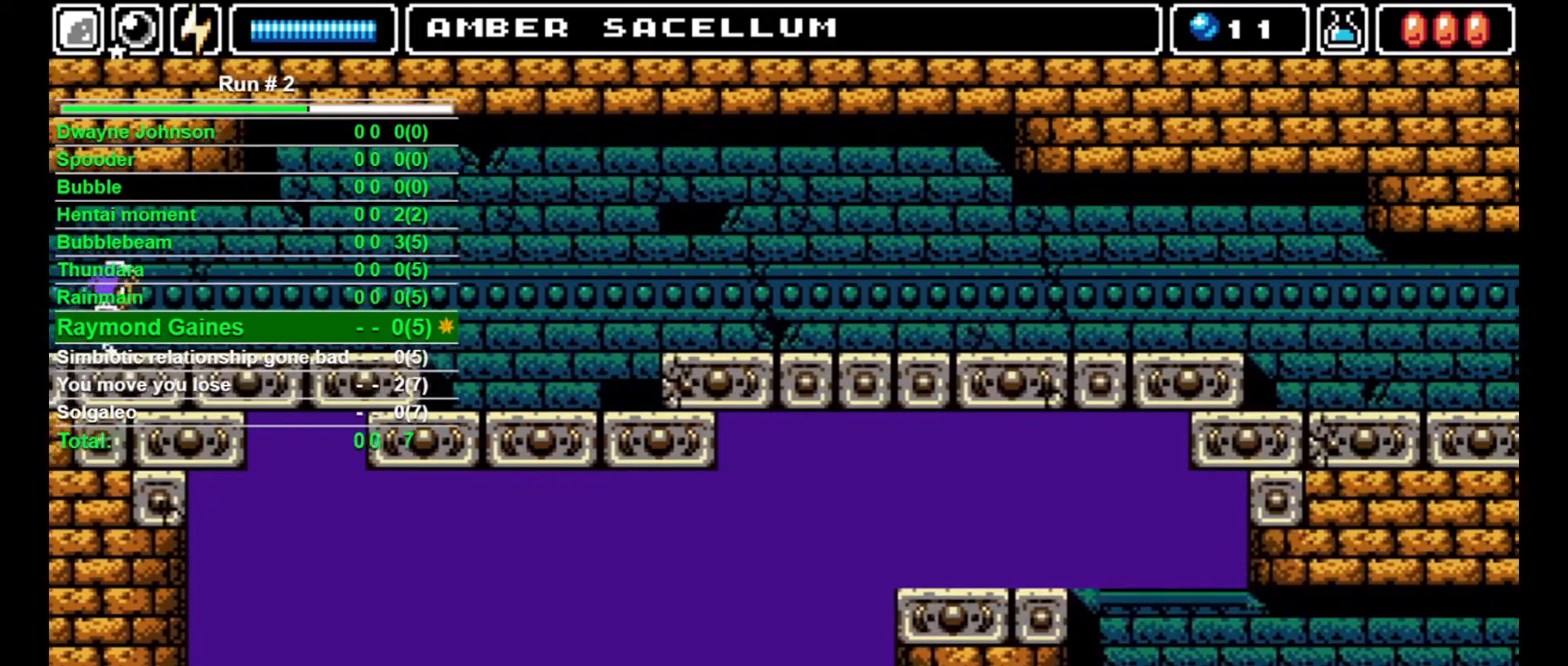
{"buttons": ["DPAD_RIGHT"], "events": []}
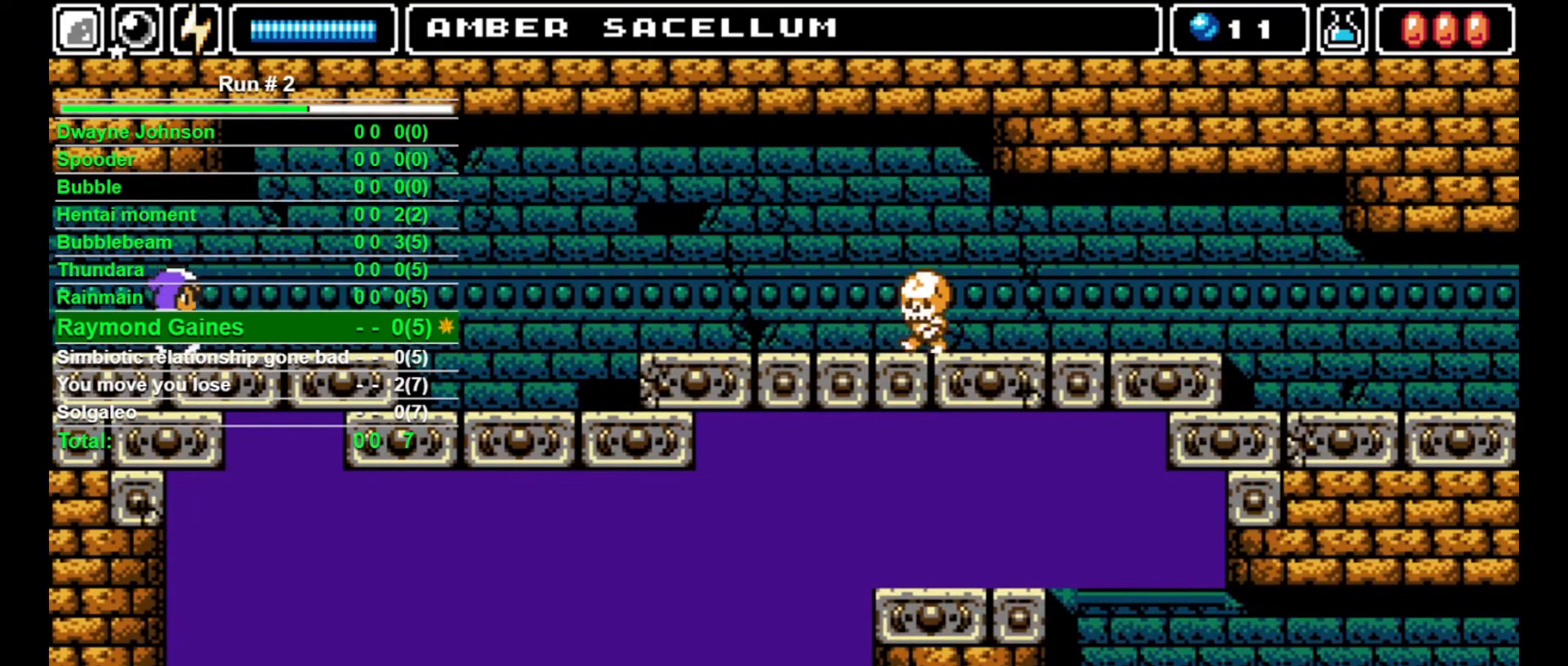
{"buttons": ["DPAD_RIGHT"], "events": []}
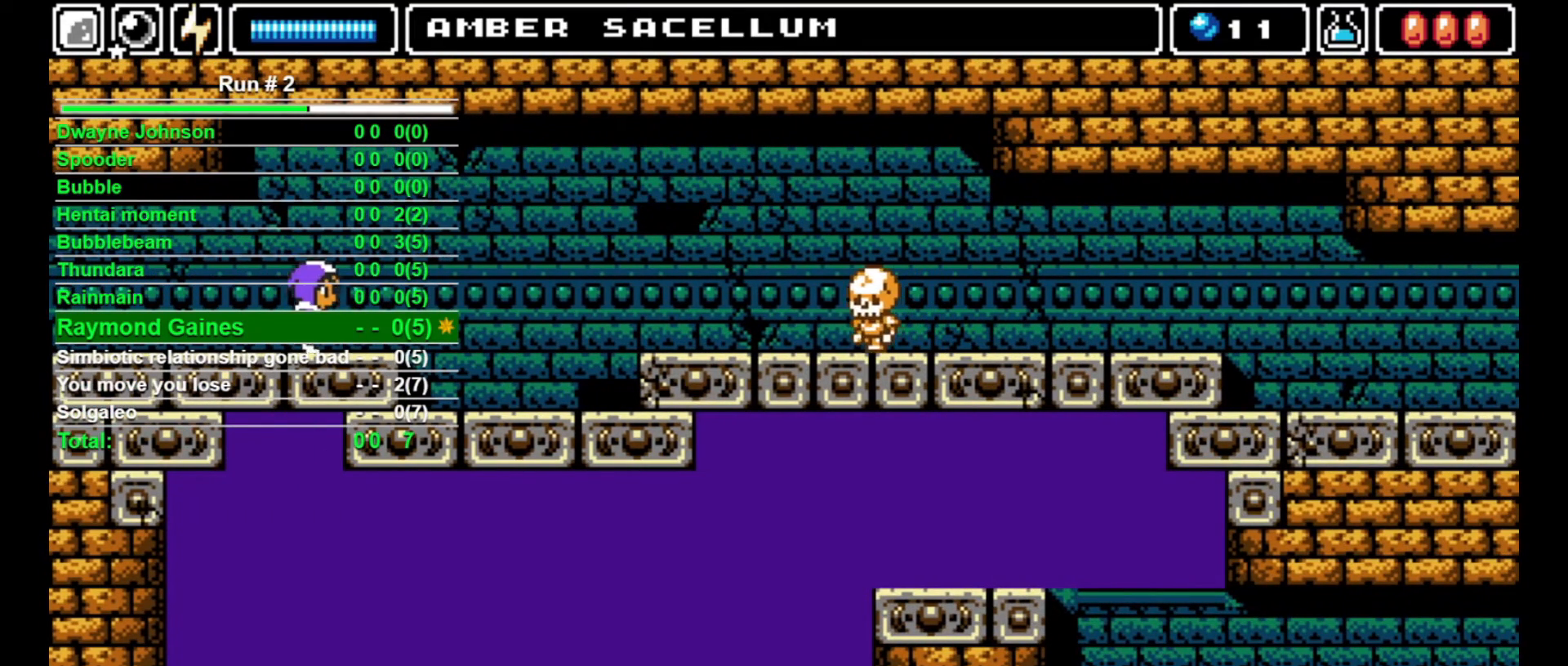
{"buttons": ["DPAD_RIGHT"], "events": []}
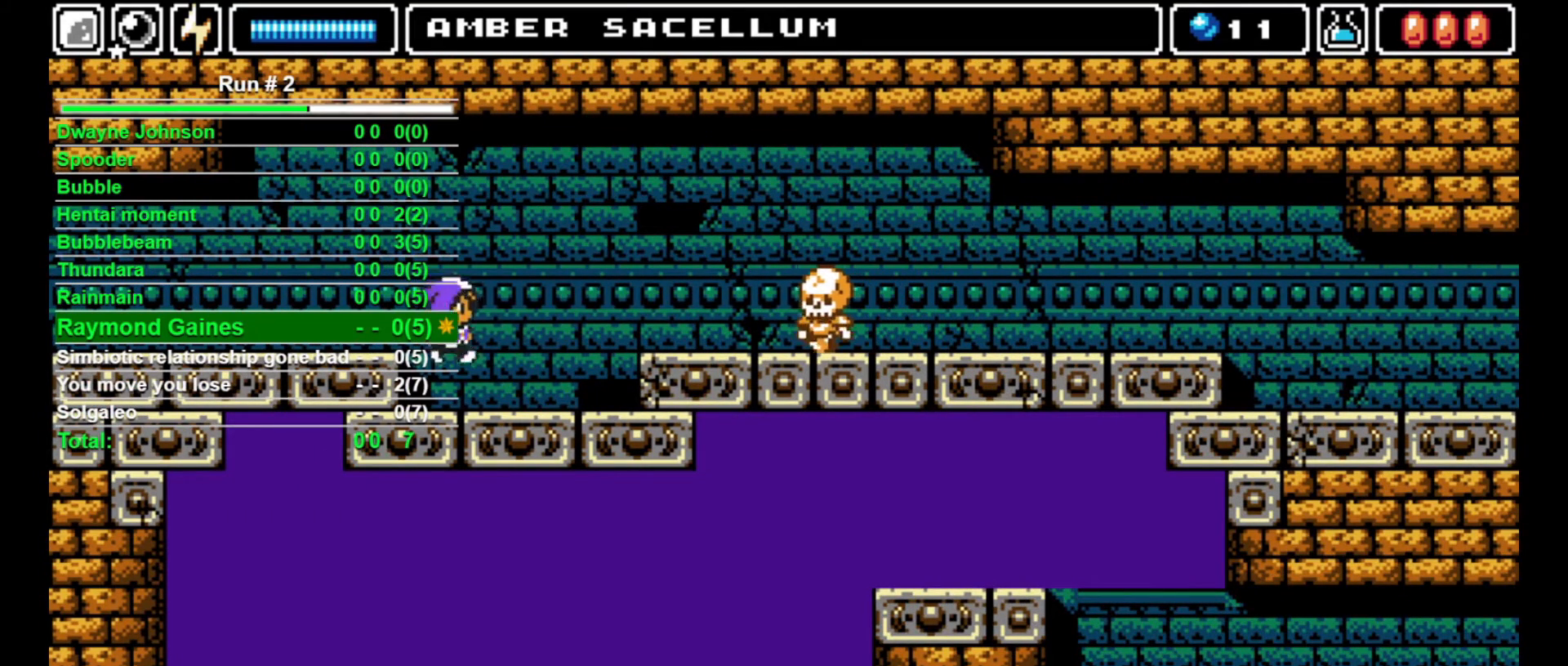
{"buttons": ["DPAD_RIGHT"], "events": [[300, "CROSS", "down"], [433, "CROSS", "up"]]}